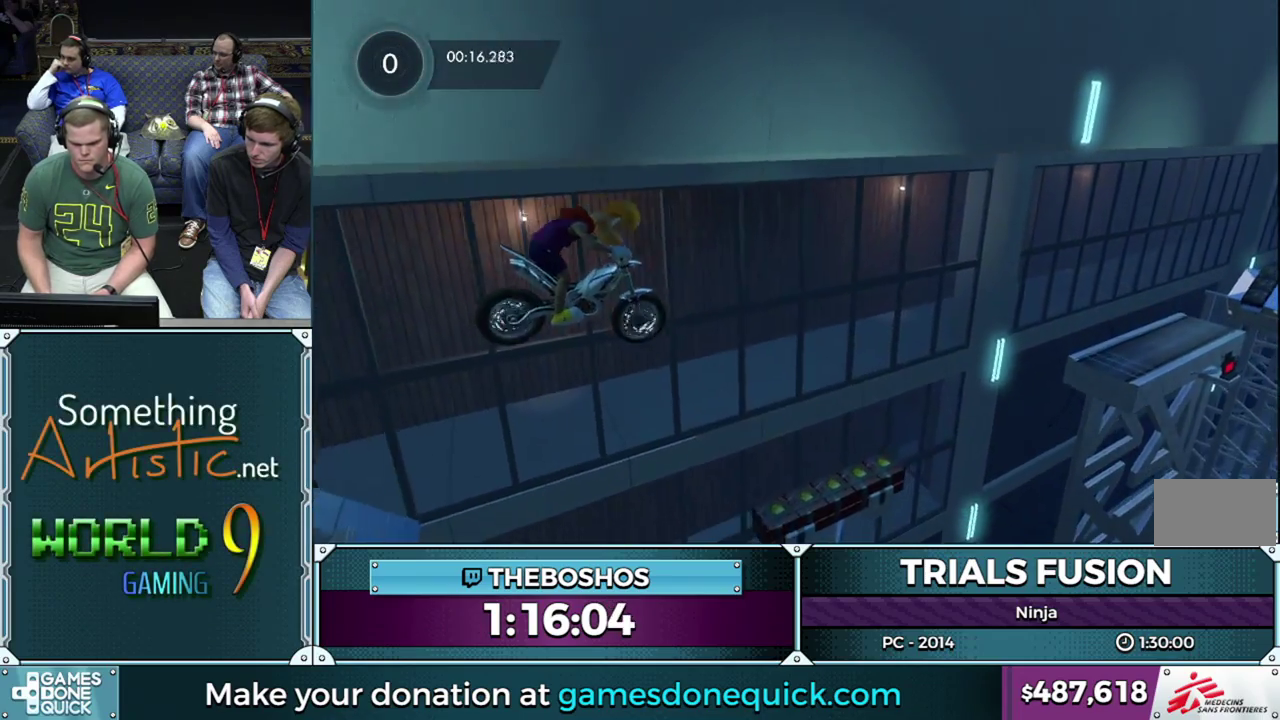
Gameplay with a controller (Xbox layout); each line is a JSON object with the inputs held at the frame after it. "events" lists button and stick changes between this image and that frame as [ms after this image, input, new state], when the widget could be followed in between. This overlay highlights the sticks when they move; stick clicks (L3) are not distinguishable. Not read: L1 L3 R1 R3 left_stick.
{"buttons": [], "events": []}
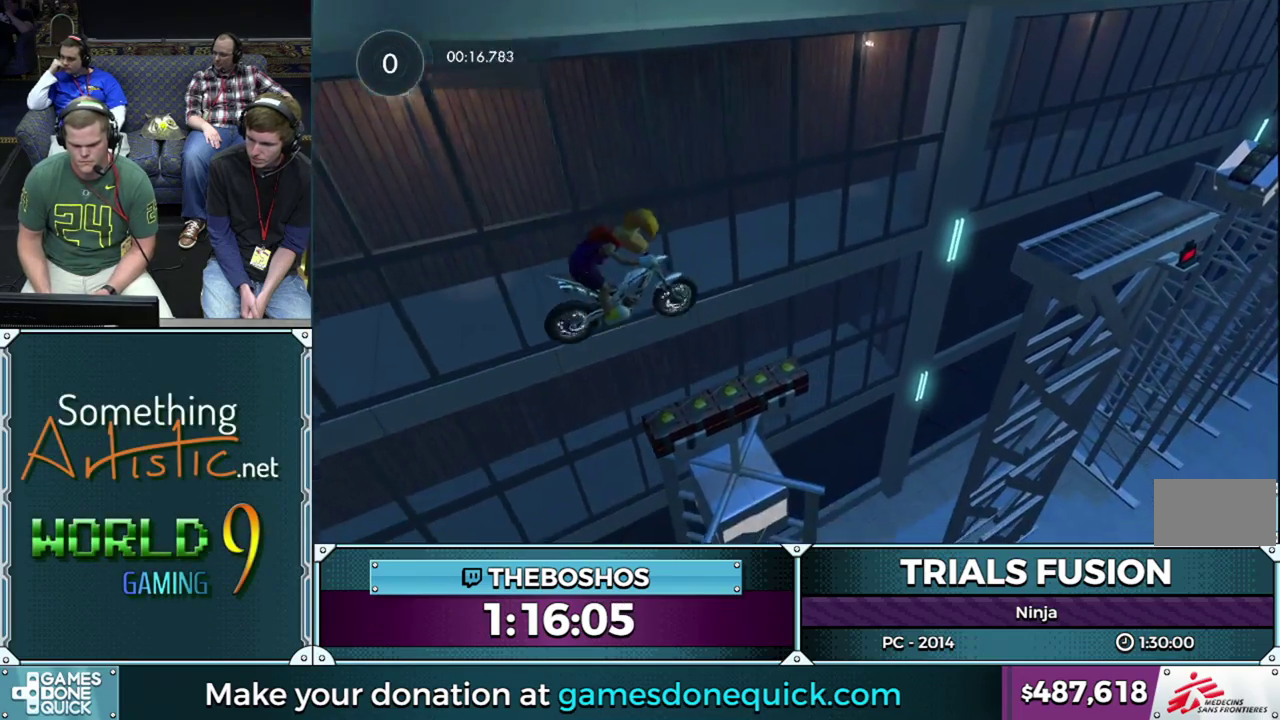
{"buttons": ["R2"], "events": [[250, "R2", "down"]]}
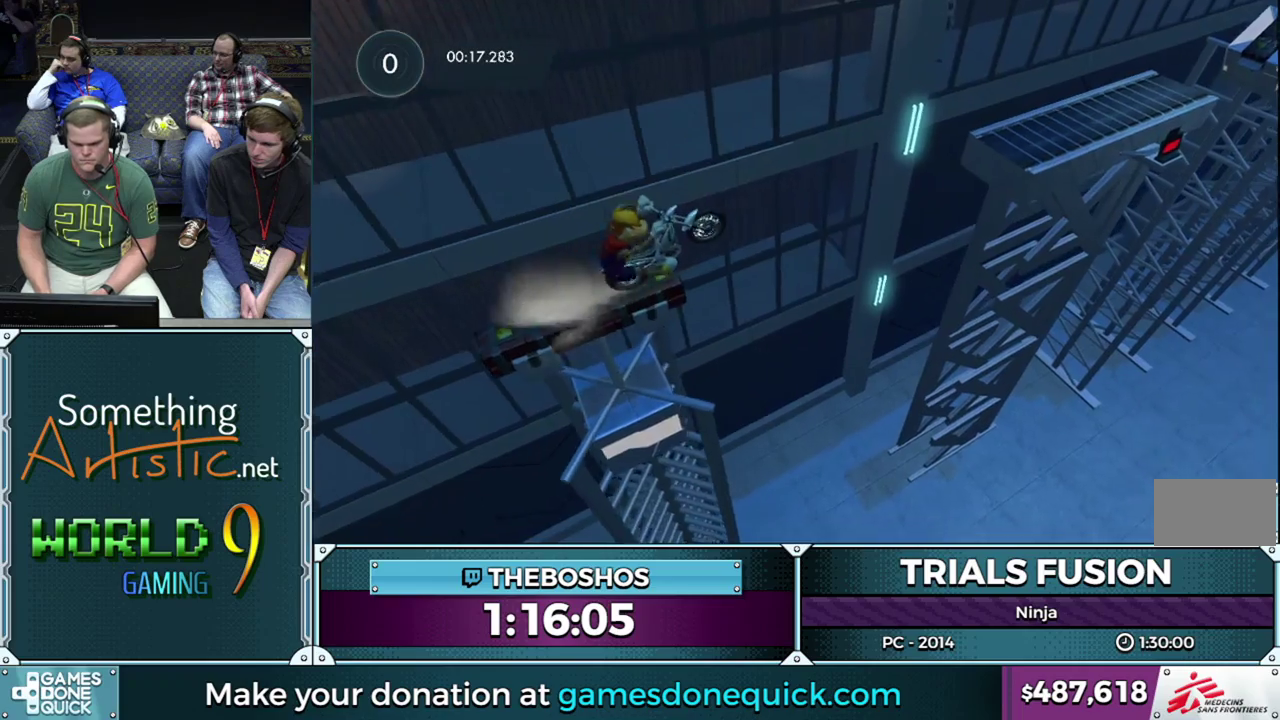
{"buttons": ["R2"], "events": []}
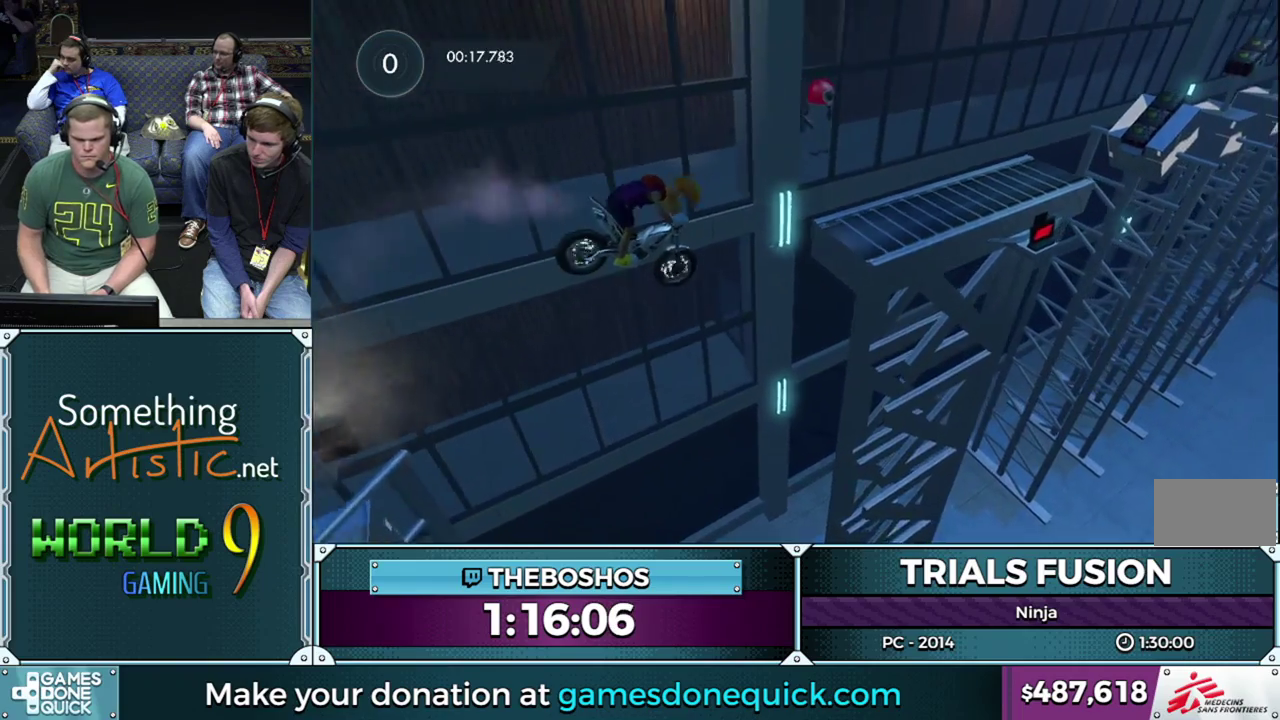
{"buttons": ["L2", "R2"], "events": [[417, "L2", "down"]]}
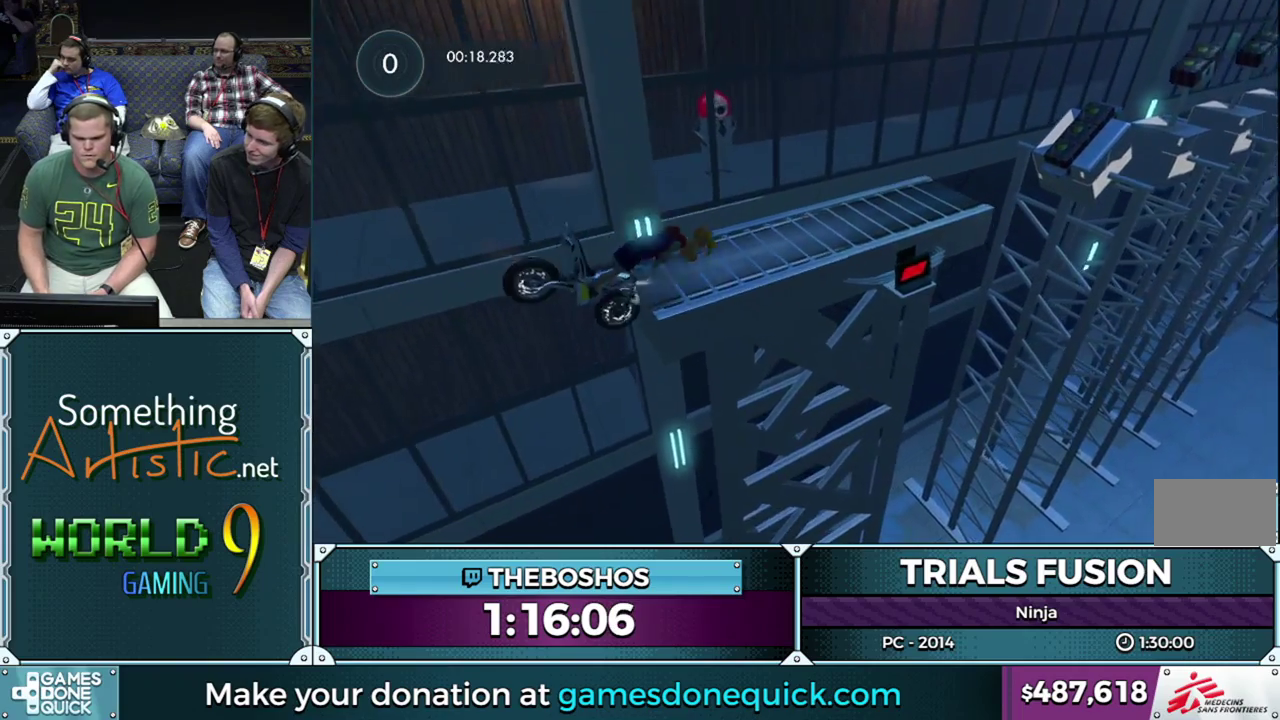
{"buttons": [], "events": [[317, "L2", "up"], [317, "R2", "up"]]}
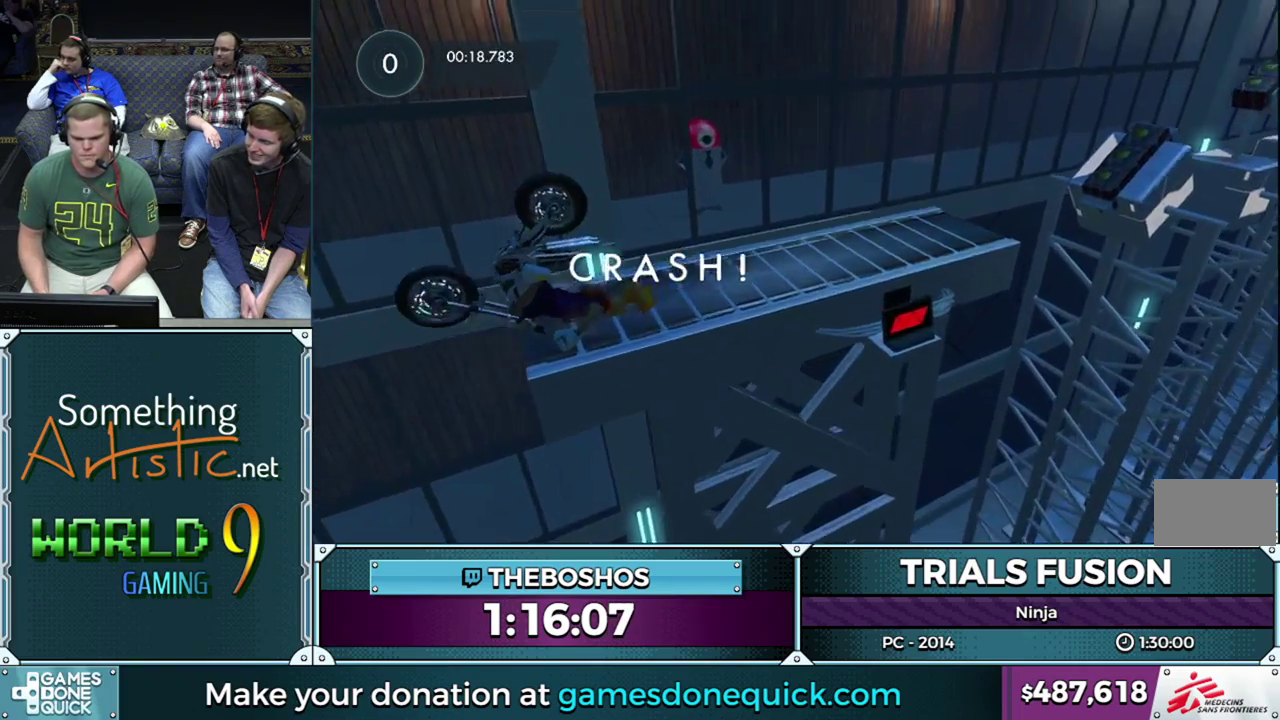
{"buttons": ["R2"], "events": [[333, "R2", "down"]]}
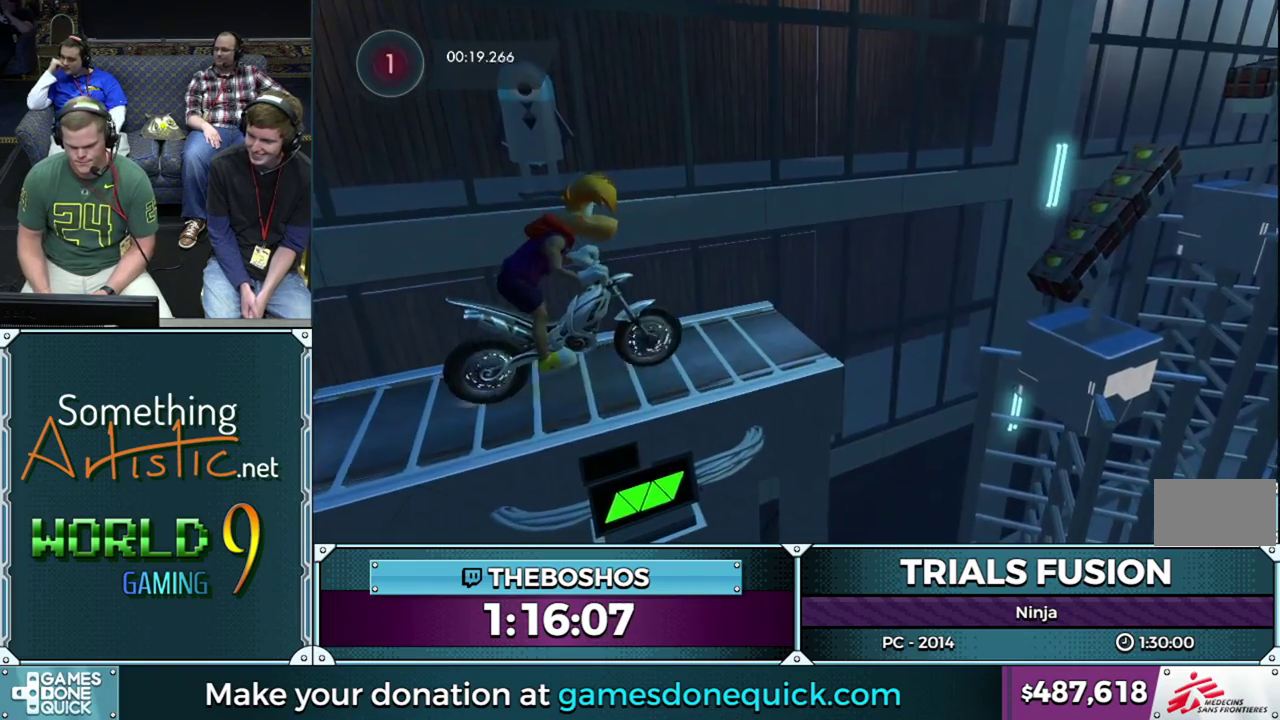
{"buttons": ["R2"], "events": []}
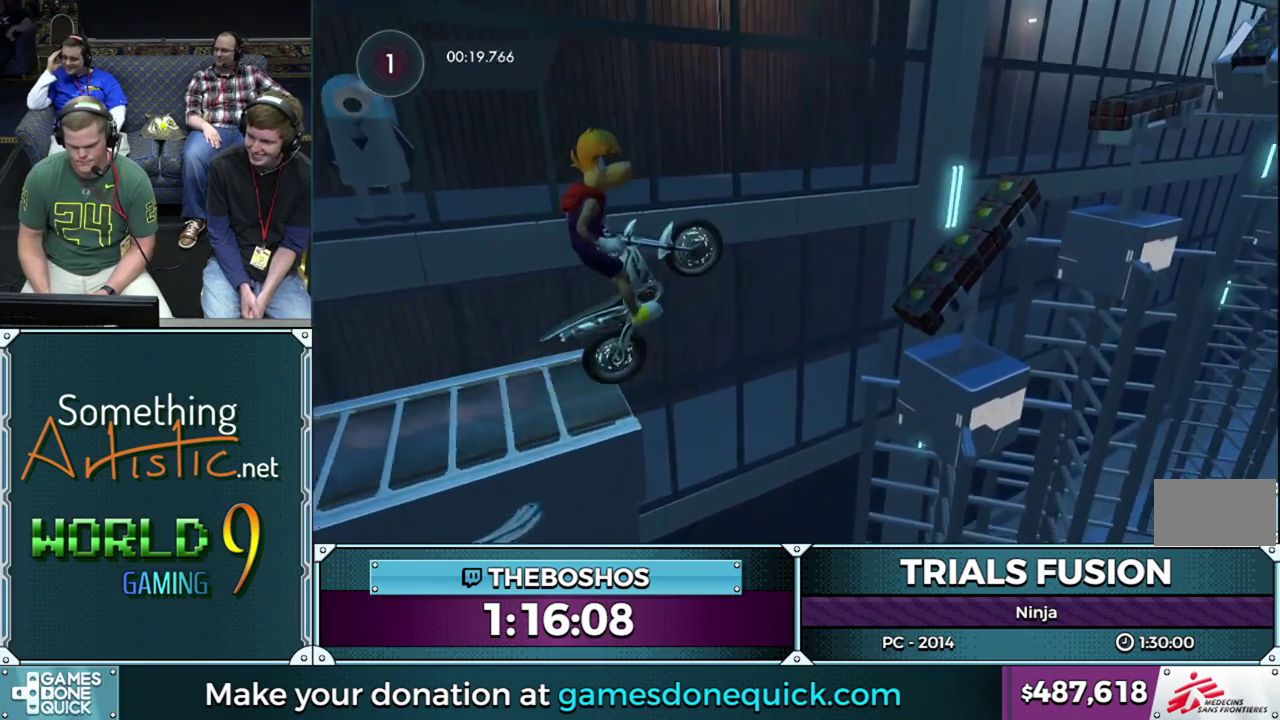
{"buttons": ["R2"], "events": [[150, "R2", "up"], [400, "R2", "down"]]}
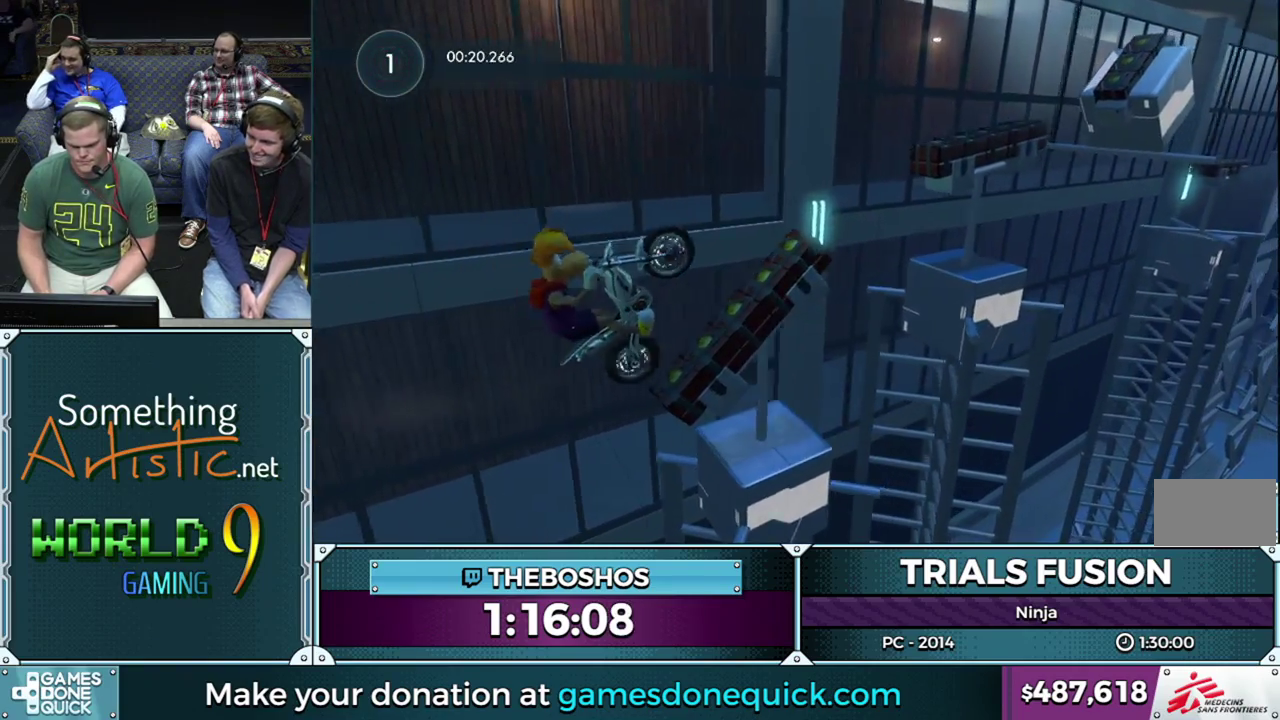
{"buttons": [], "events": [[500, "R2", "up"]]}
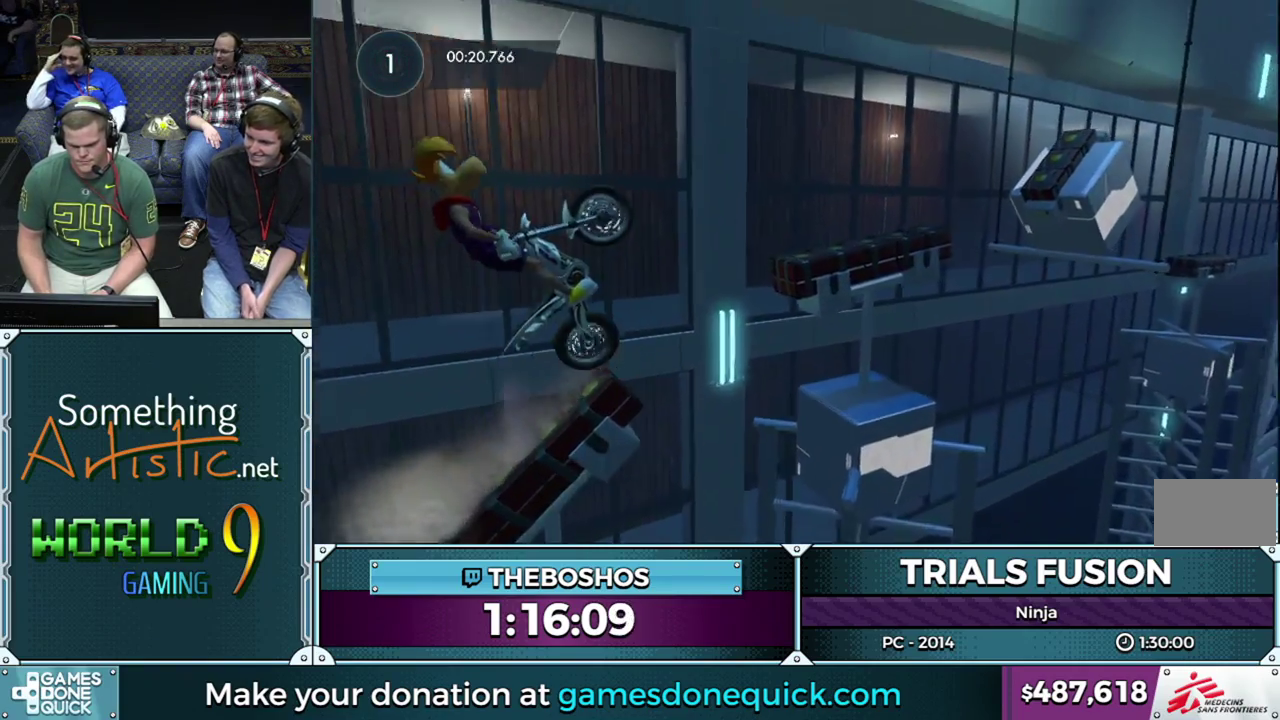
{"buttons": [], "events": []}
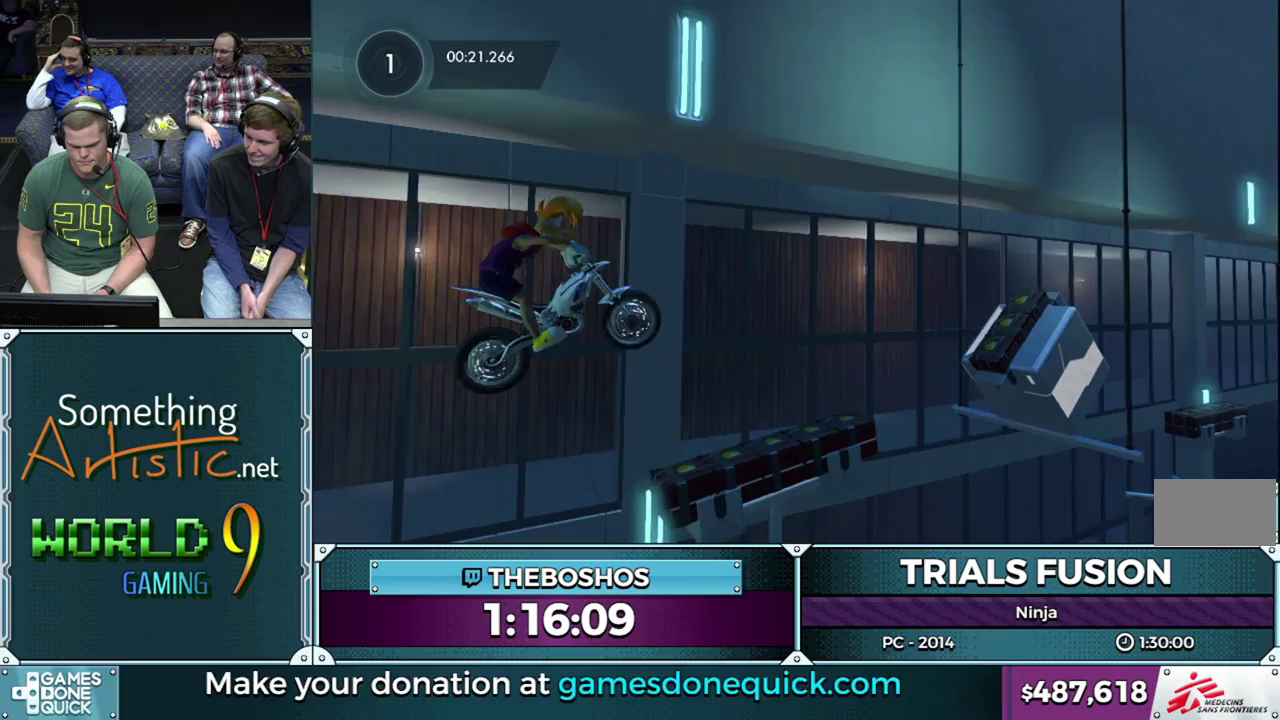
{"buttons": [], "events": []}
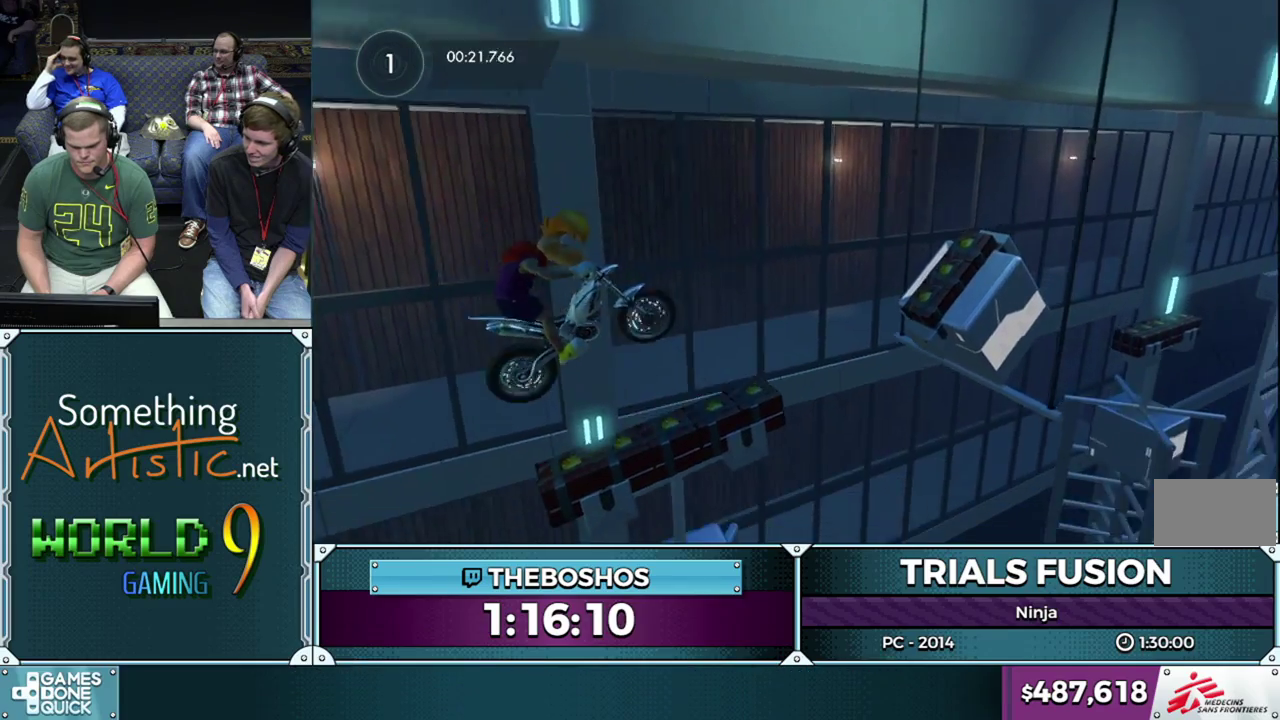
{"buttons": ["R2"], "events": [[183, "R2", "down"]]}
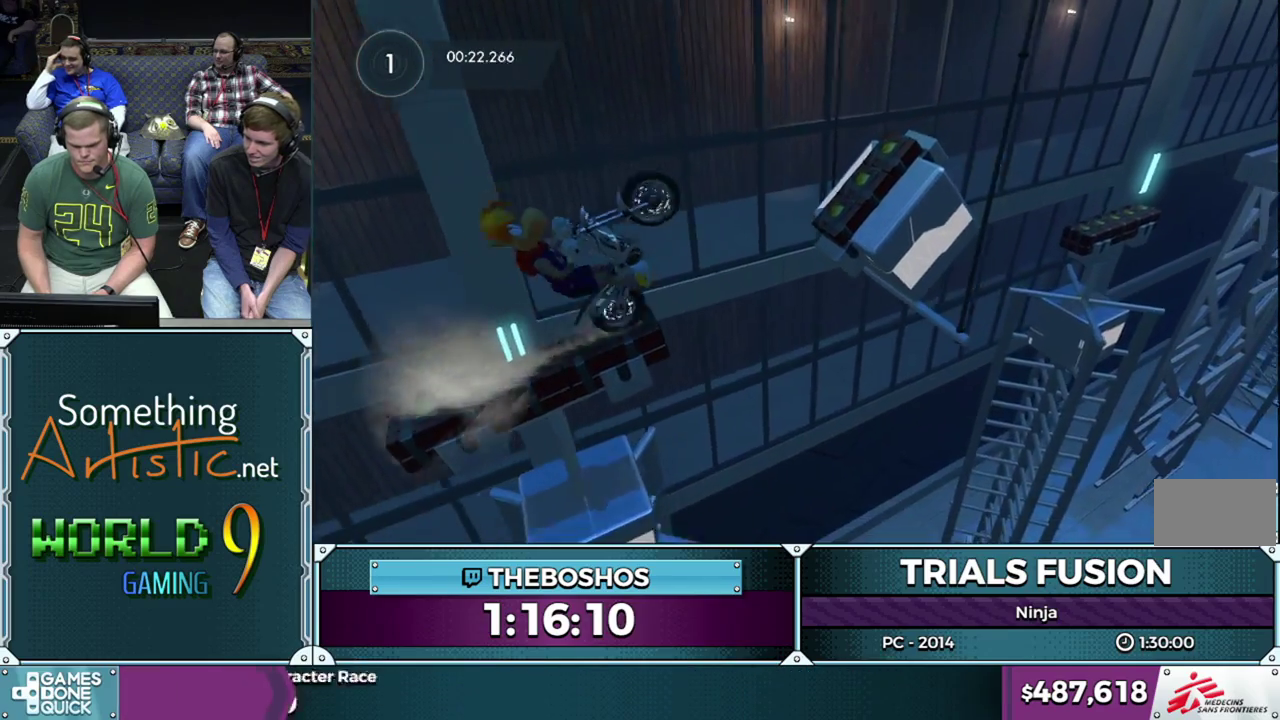
{"buttons": [], "events": [[50, "R2", "up"]]}
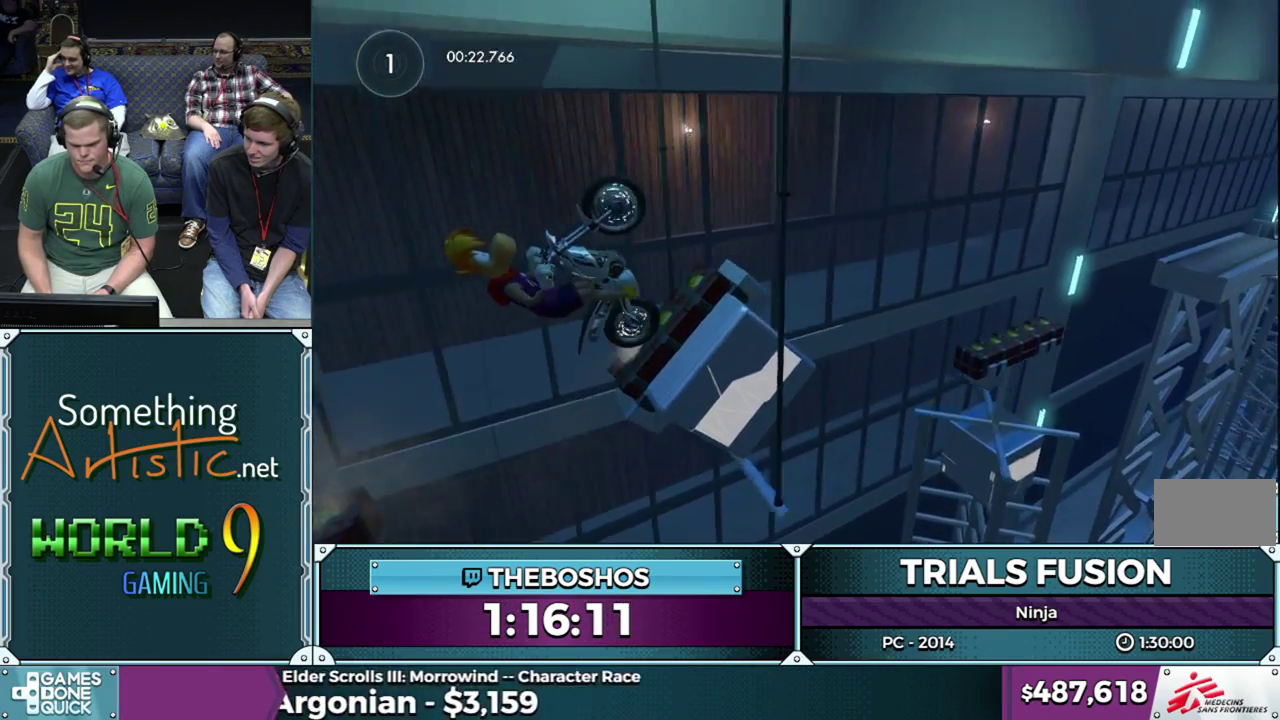
{"buttons": [], "events": [[33, "R2", "down"], [450, "R2", "up"]]}
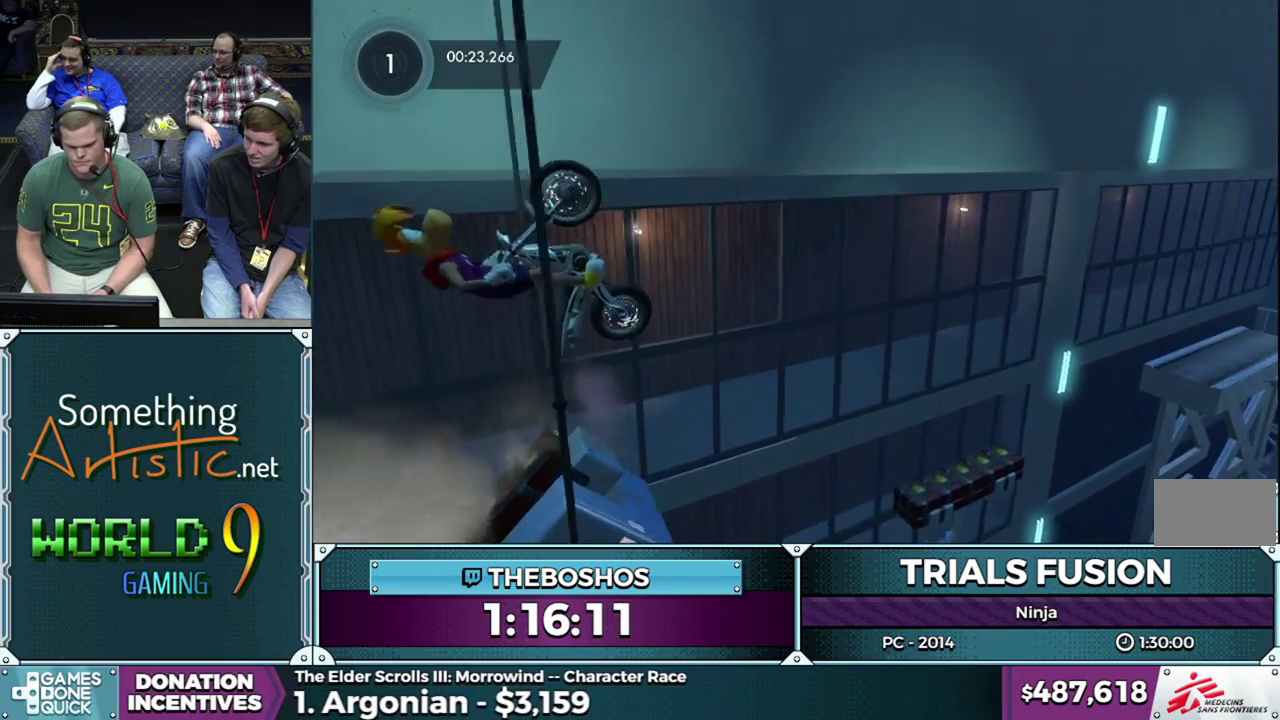
{"buttons": [], "events": []}
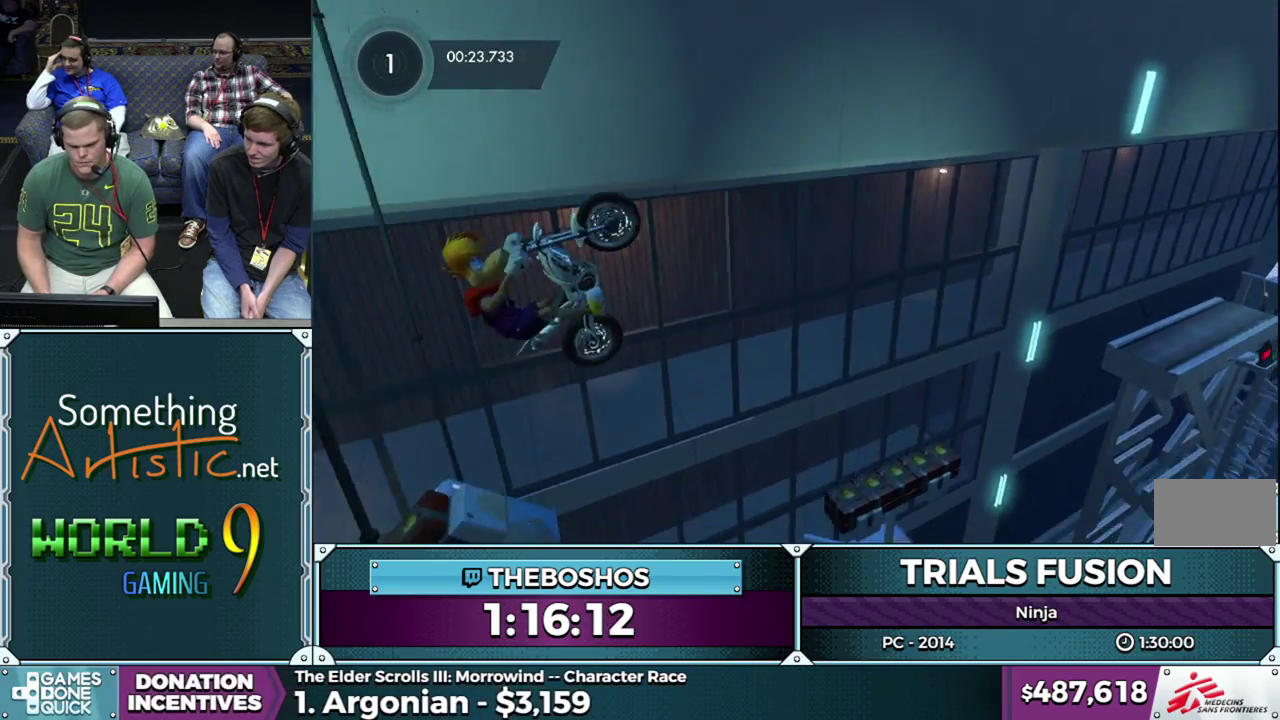
{"buttons": ["R2"], "events": [[83, "R2", "down"]]}
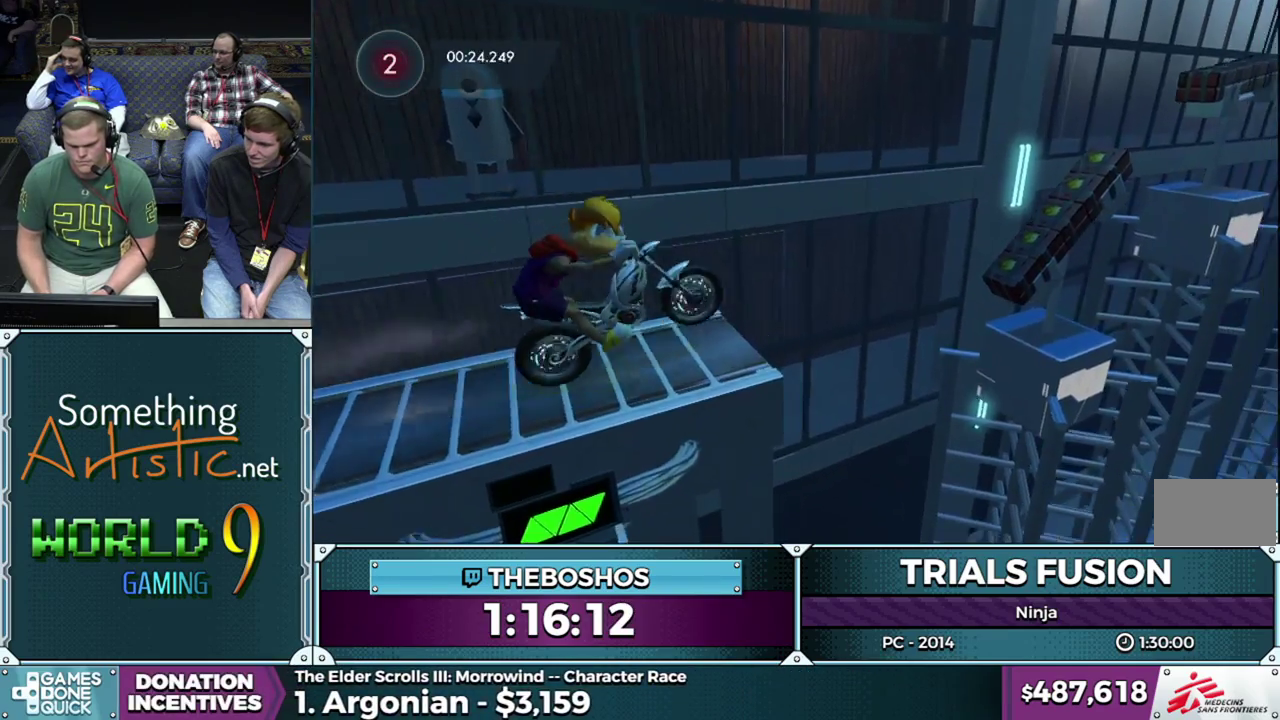
{"buttons": [], "events": [[350, "R2", "up"]]}
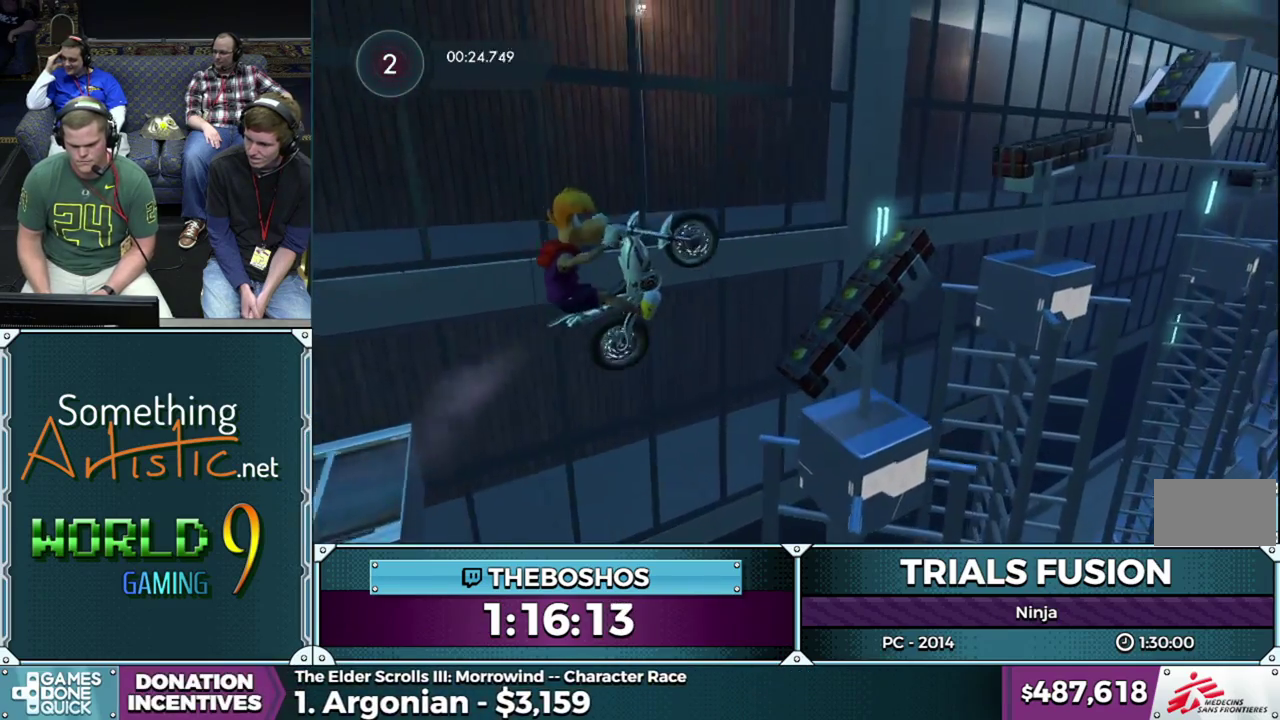
{"buttons": ["R2"], "events": [[267, "L2", "down"], [350, "R2", "down"], [417, "L2", "up"]]}
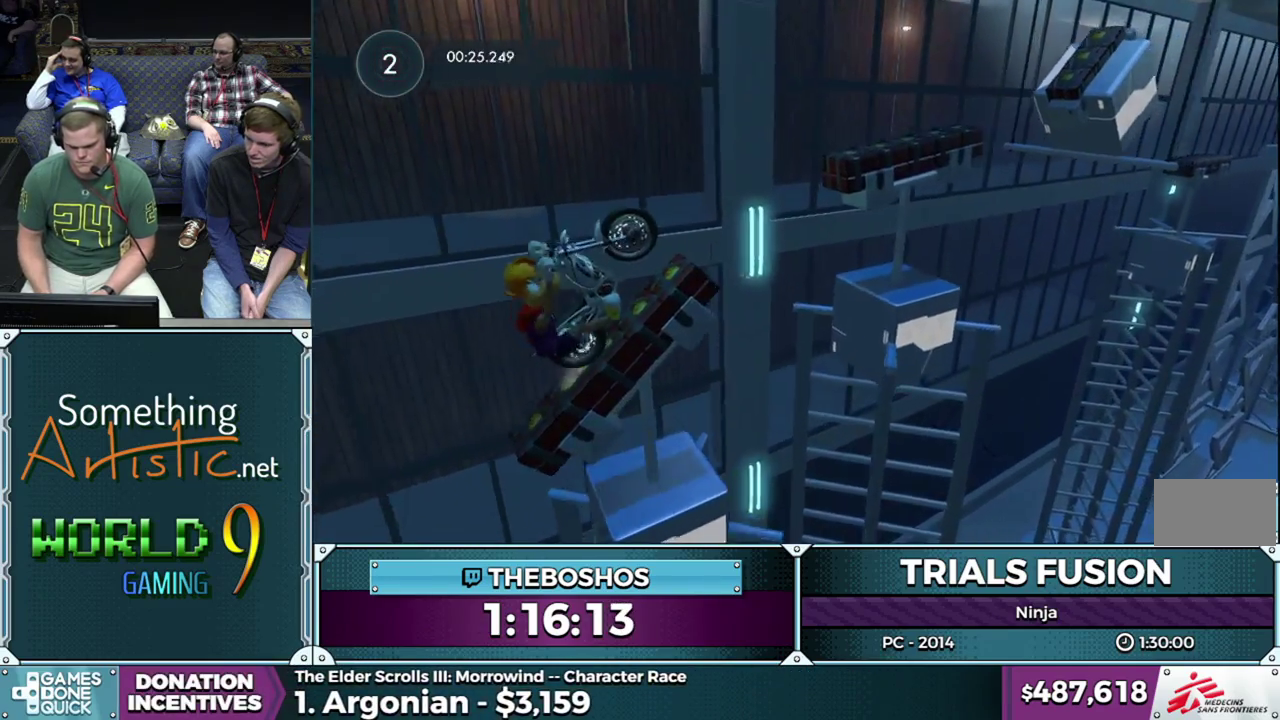
{"buttons": [], "events": [[483, "R2", "up"]]}
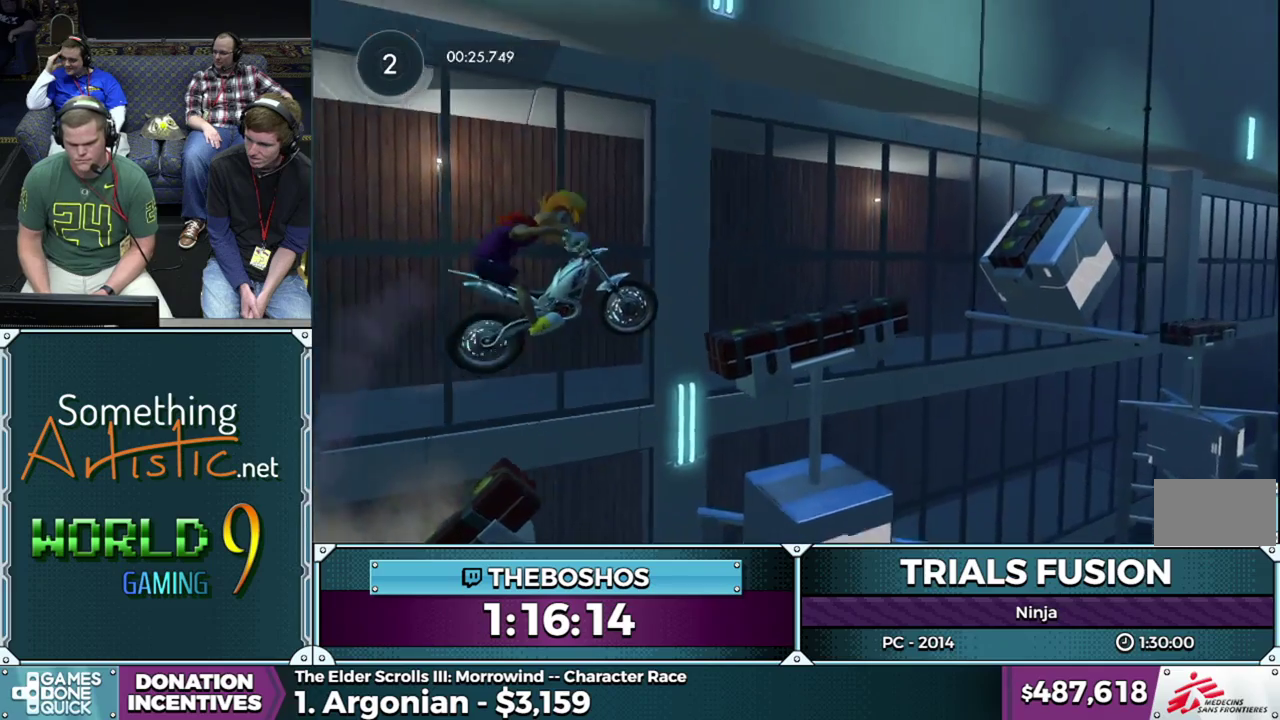
{"buttons": ["R2"], "events": [[500, "R2", "down"]]}
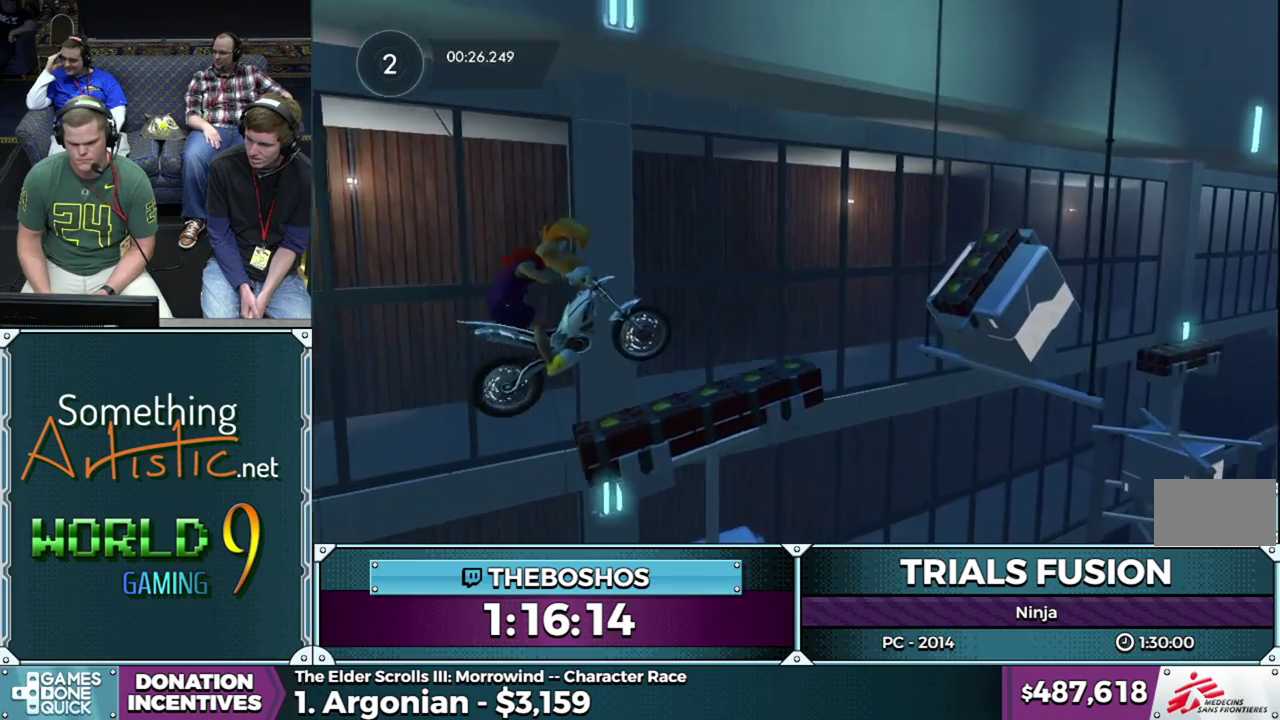
{"buttons": [], "events": [[500, "R2", "up"]]}
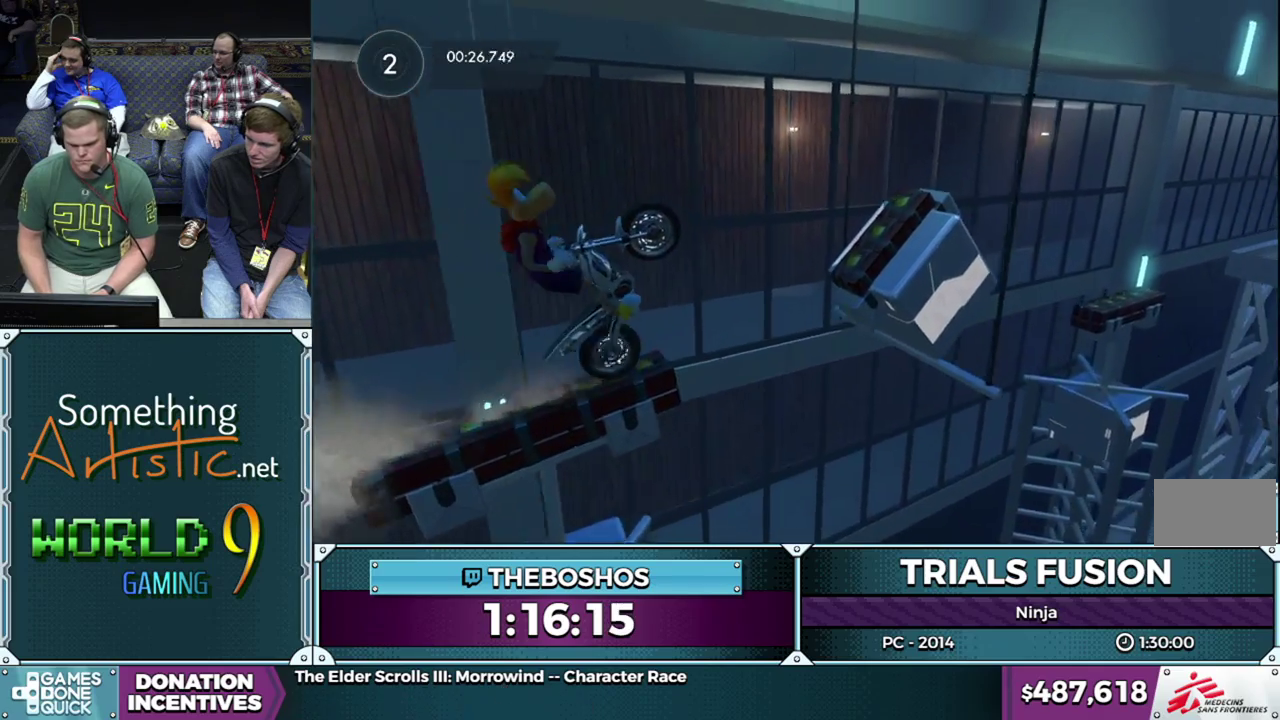
{"buttons": ["R2"], "events": [[417, "R2", "down"]]}
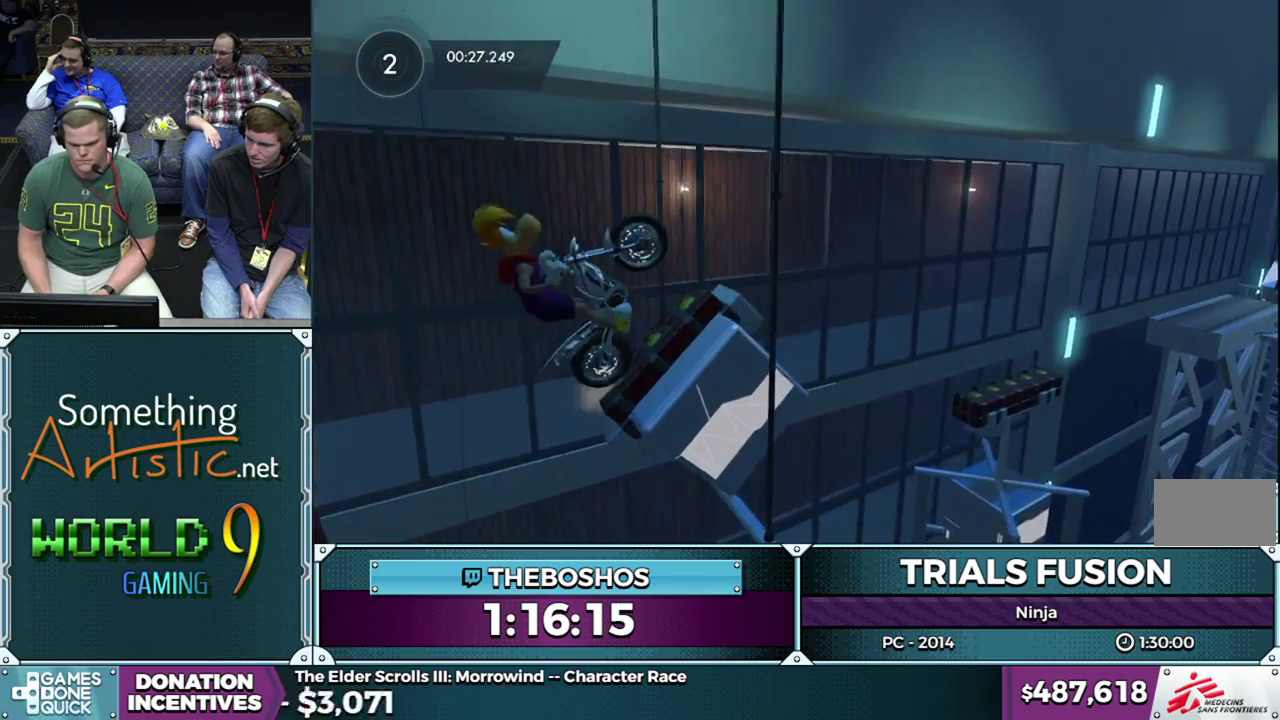
{"buttons": [], "events": [[167, "R2", "up"]]}
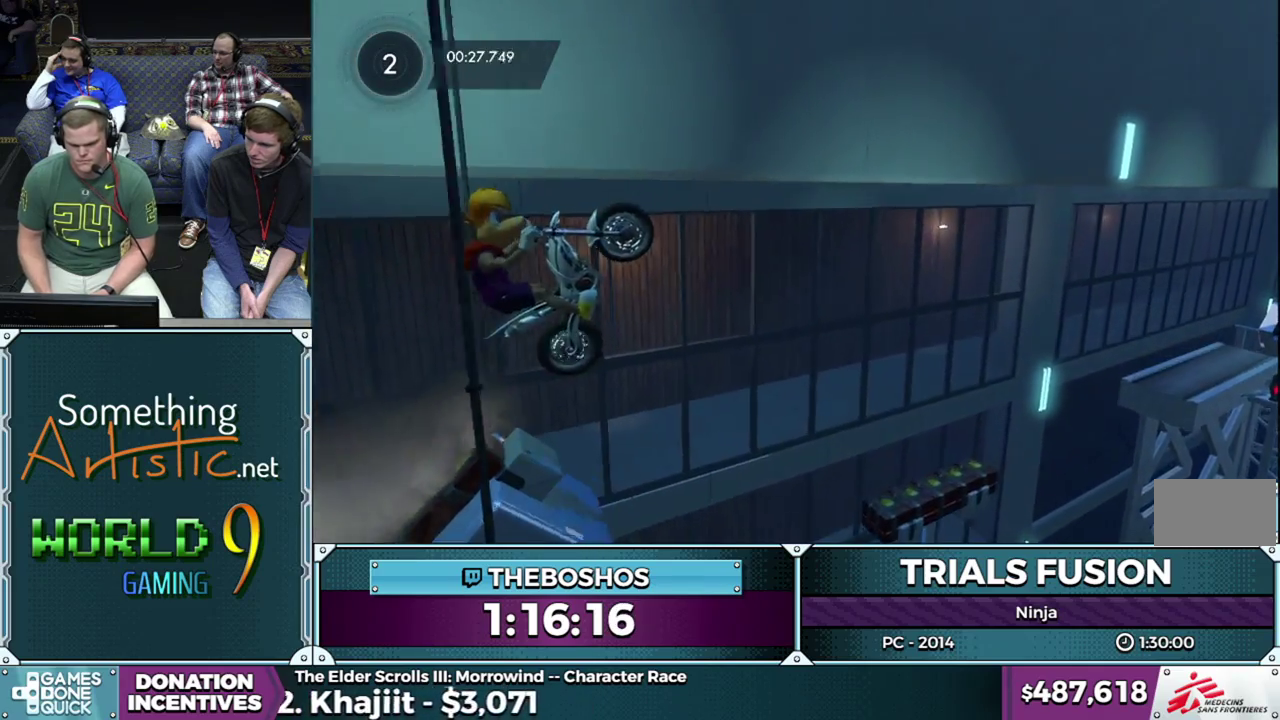
{"buttons": [], "events": []}
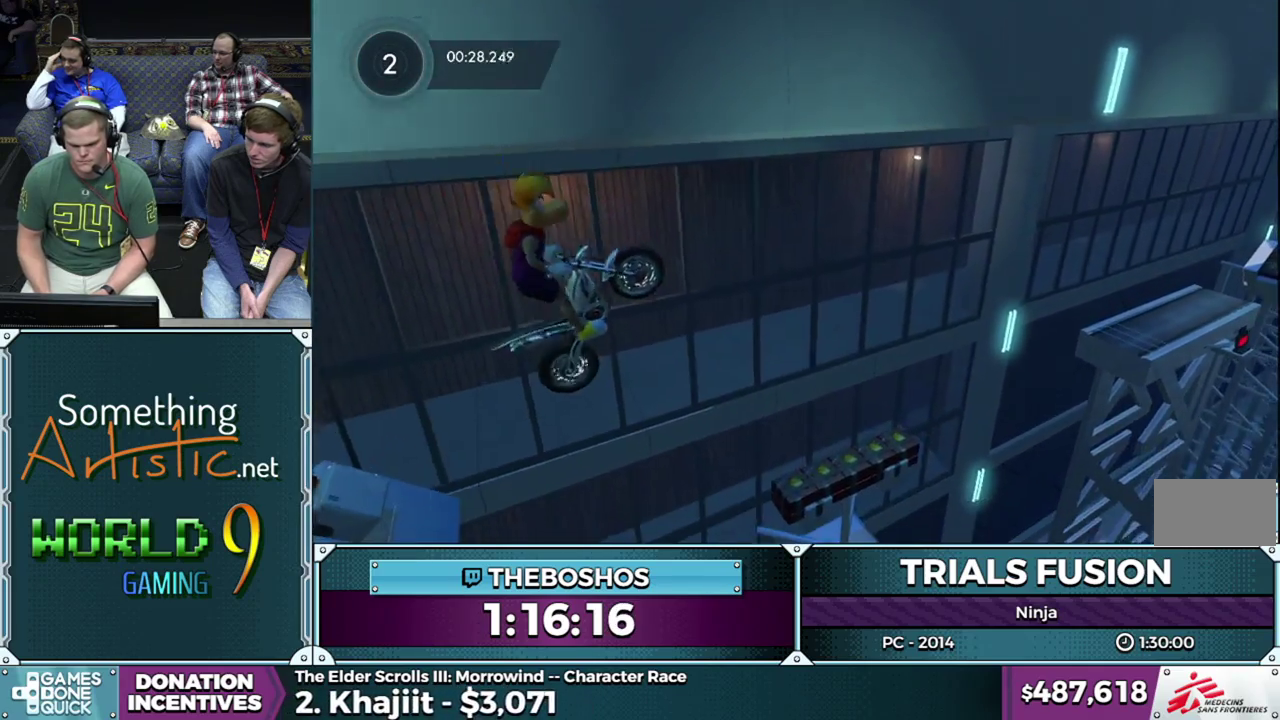
{"buttons": ["R2"], "events": [[333, "R2", "down"]]}
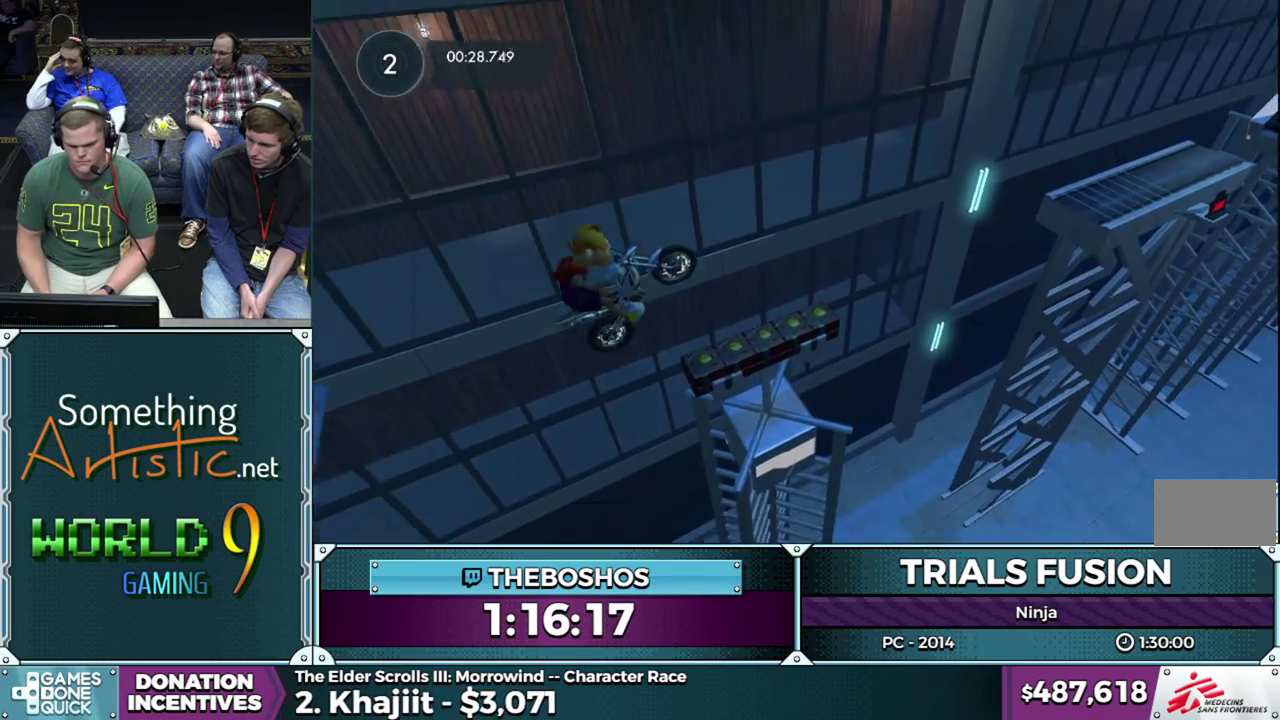
{"buttons": [], "events": [[433, "R2", "up"]]}
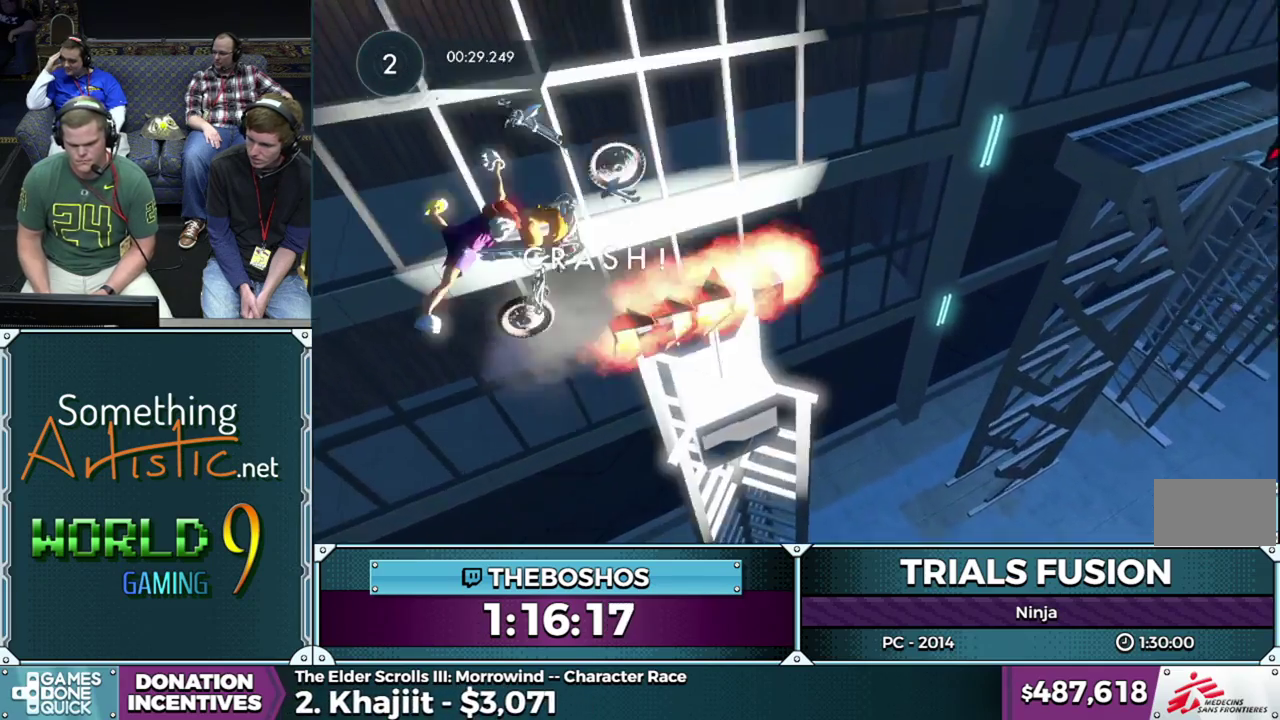
{"buttons": ["R2"], "events": [[133, "R2", "down"]]}
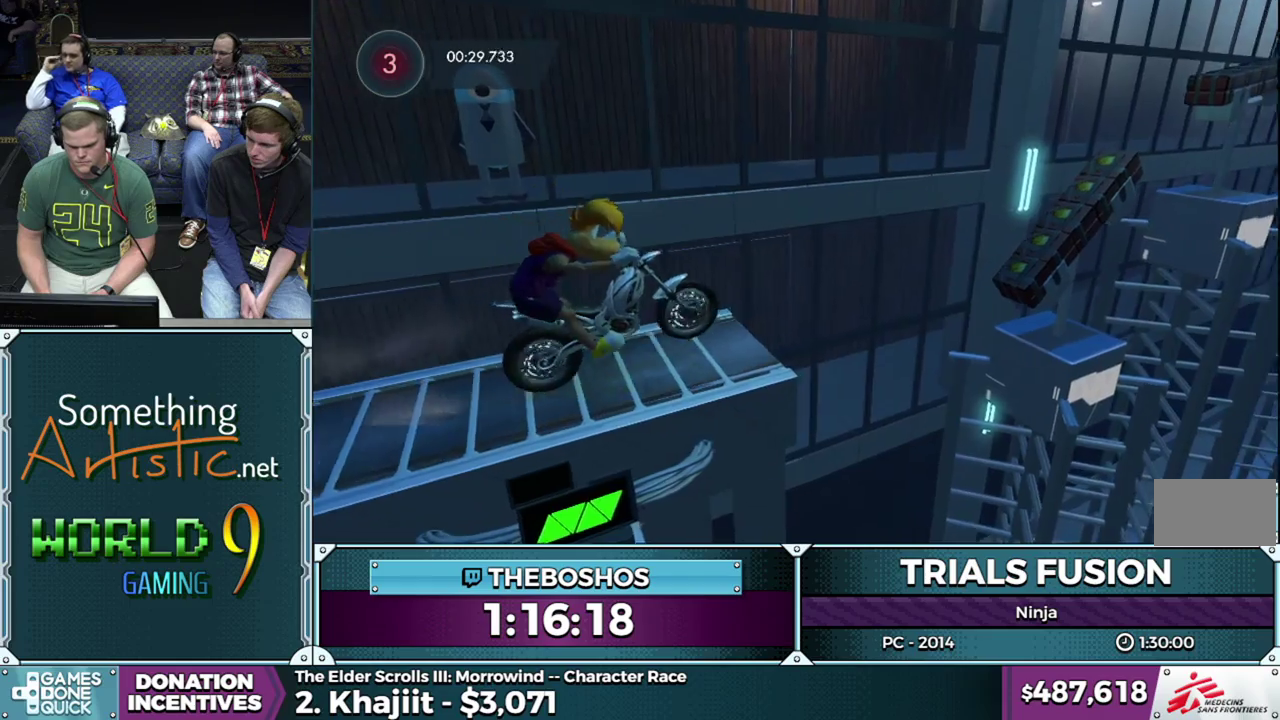
{"buttons": [], "events": [[433, "R2", "up"]]}
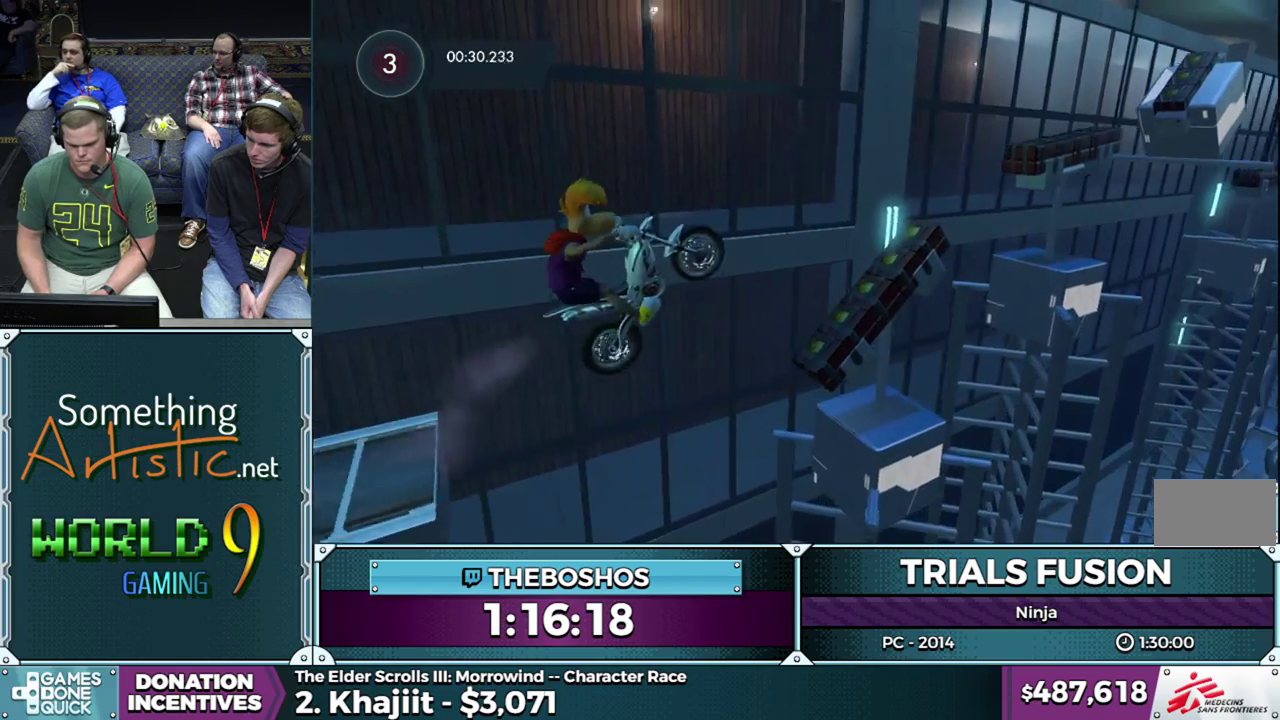
{"buttons": ["R2"], "events": [[233, "R2", "down"]]}